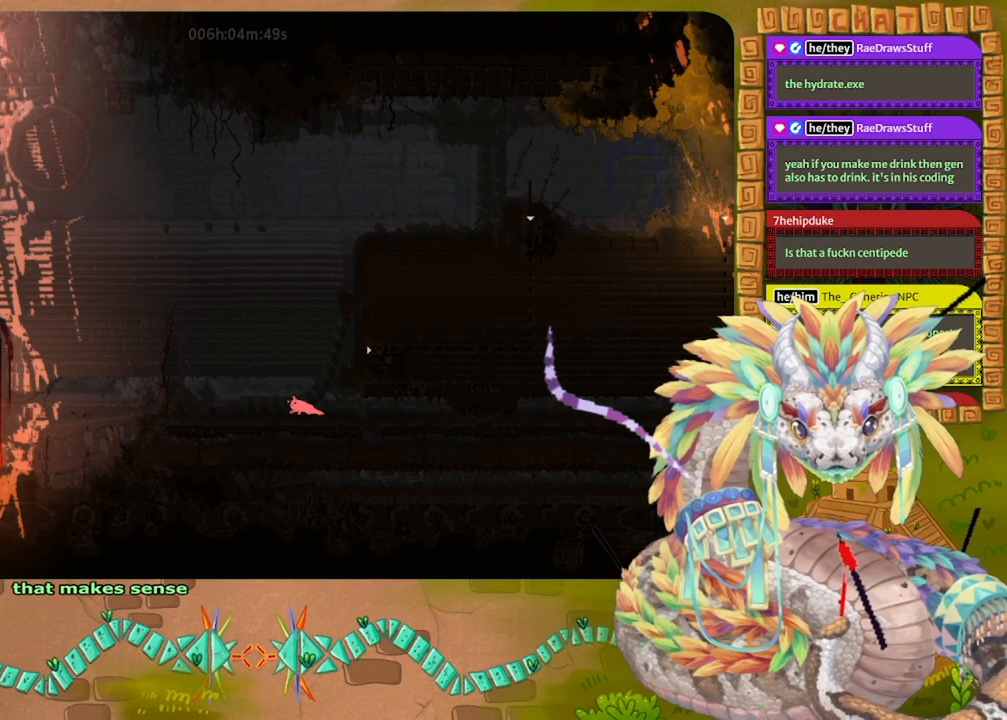
Gameplay with keyboard and mouse; each line is a JSON object with the keys held at the frame after it. "events" lists presses ("down") and releases ("up") of "down", "grab", "jump", "left", "right", "spin", "throw" and "up" between this image and that frame as [ms after this image, input, new state], when the widget could be followed in between. No other keys are recorded. Mouse buttons are not recorded. Key names are as the overlay labels them; some are game actions (e.g. jump) rather than physical keys. Not read: mouse_move.
{"keys": ["jump", "right"], "events": [[267, "up", "up"], [467, "right", "down"], [500, "jump", "down"]]}
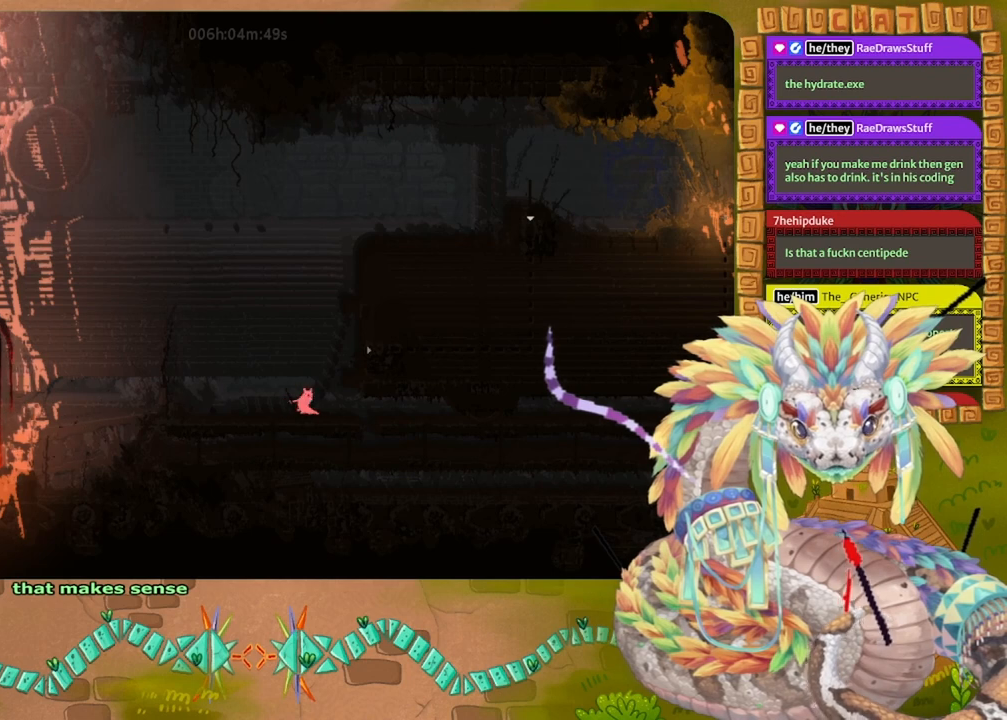
{"keys": ["jump", "right", "up"], "events": [[167, "up", "down"]]}
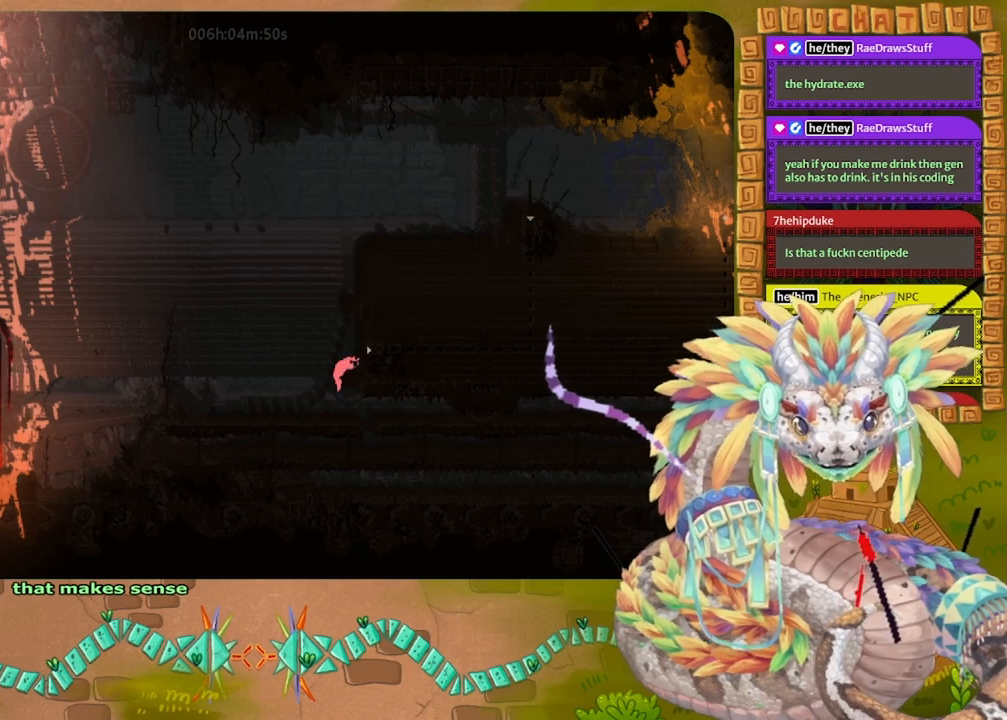
{"keys": ["jump", "right"], "events": [[300, "jump", "up"], [400, "jump", "down"], [400, "up", "up"]]}
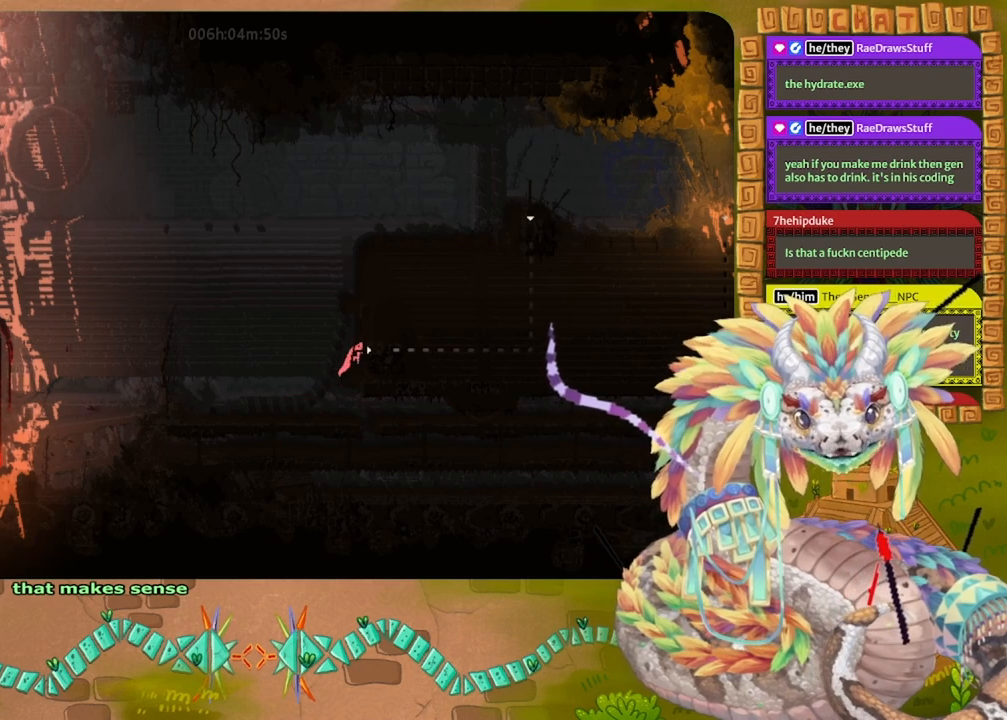
{"keys": ["right"], "events": [[33, "jump", "up"]]}
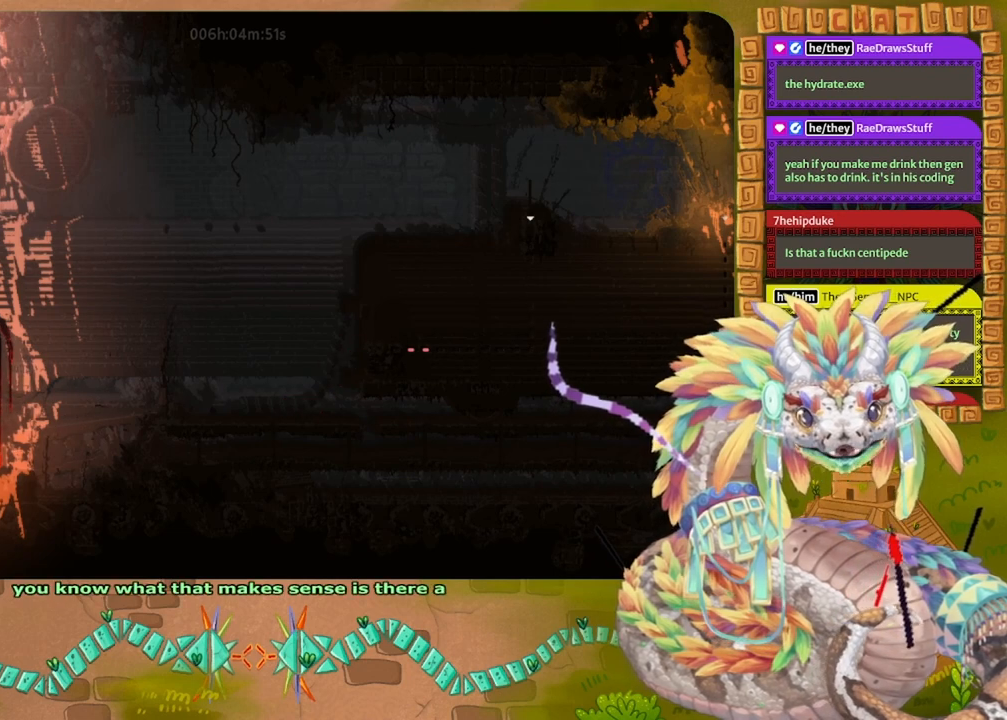
{"keys": ["right"], "events": []}
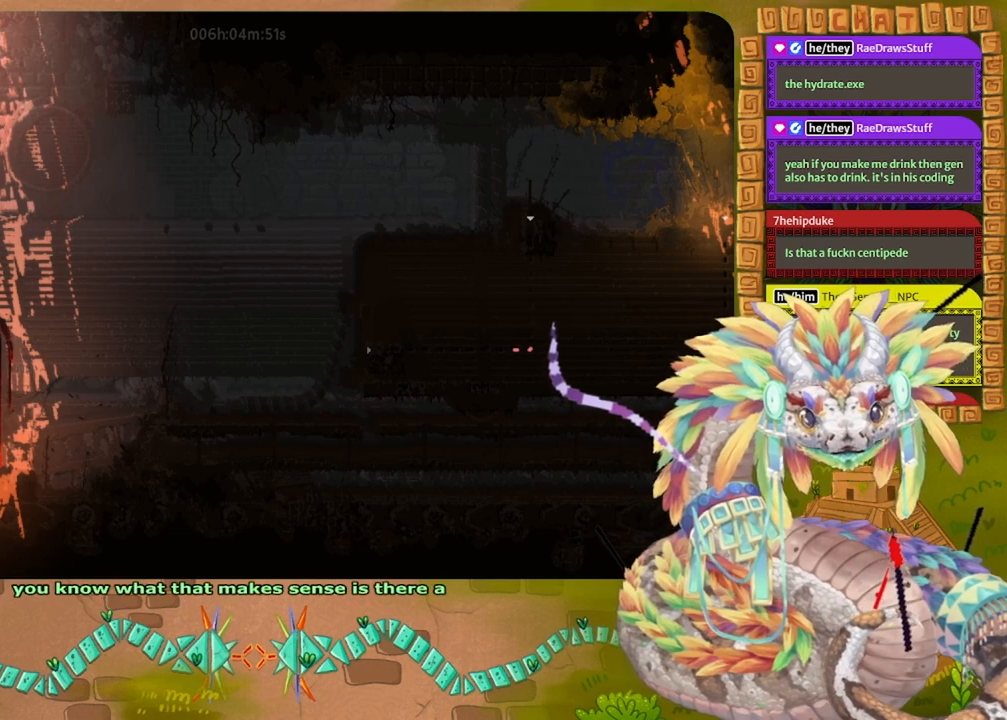
{"keys": ["right"], "events": []}
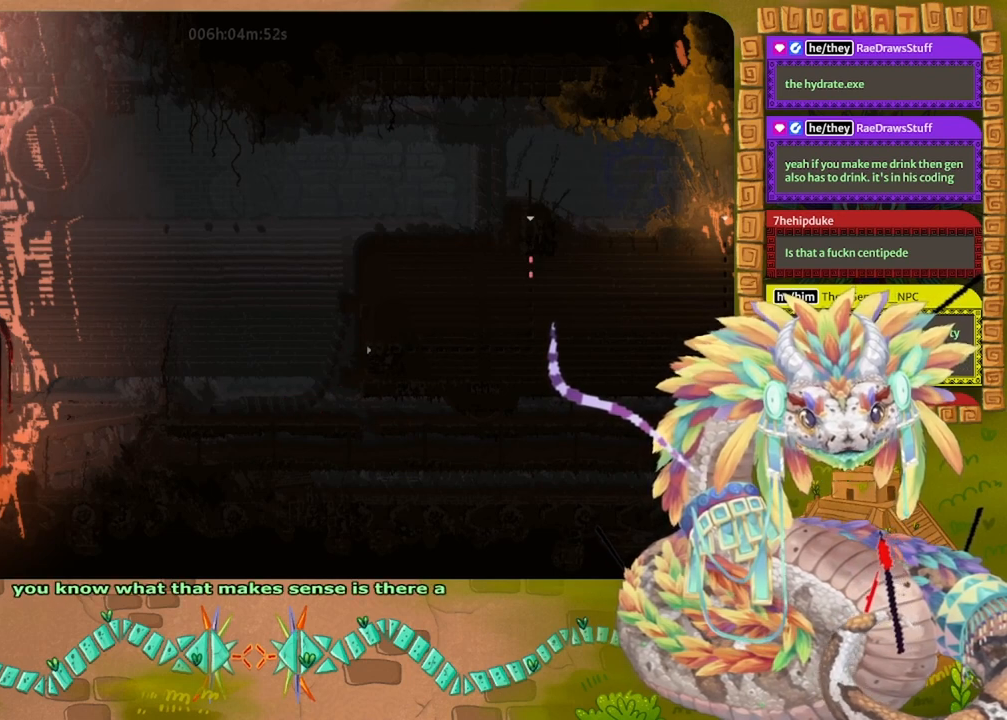
{"keys": ["right"], "events": [[100, "right", "up"], [100, "up", "down"], [400, "right", "down"], [400, "up", "up"]]}
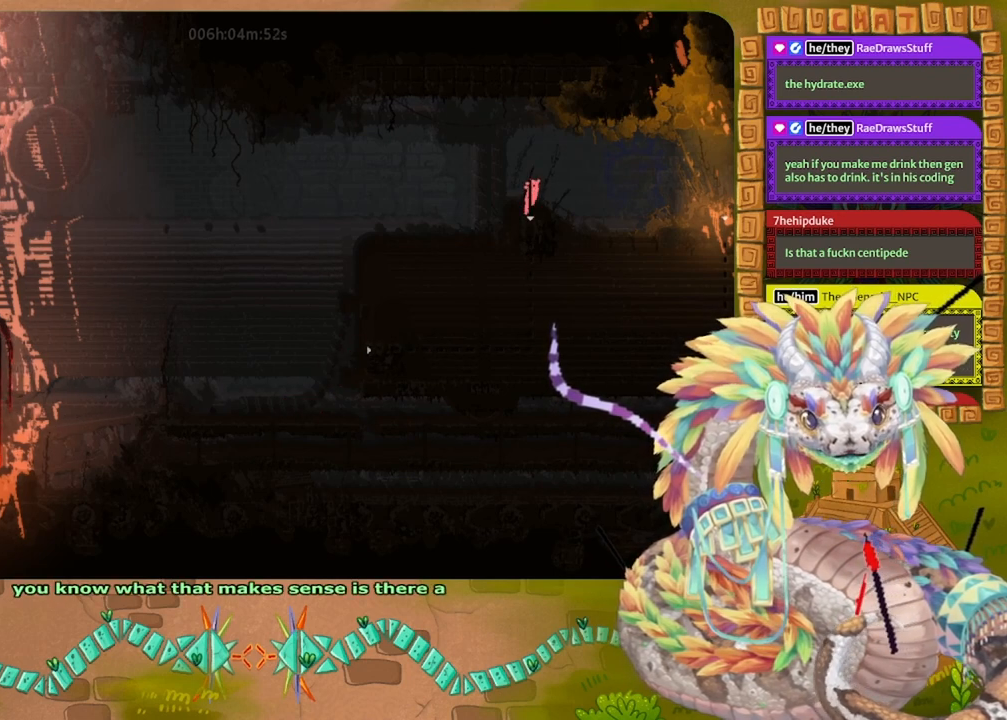
{"keys": [], "events": [[333, "jump", "down"], [400, "jump", "up"], [500, "right", "up"]]}
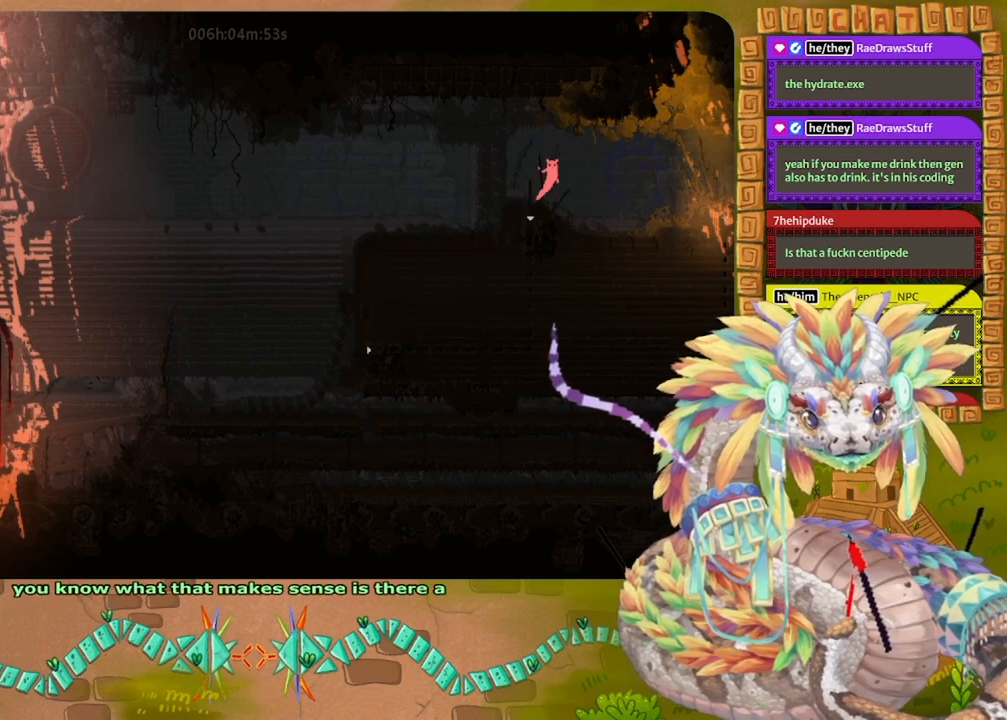
{"keys": ["right"], "events": [[67, "left", "down"], [267, "left", "up"], [367, "right", "down"]]}
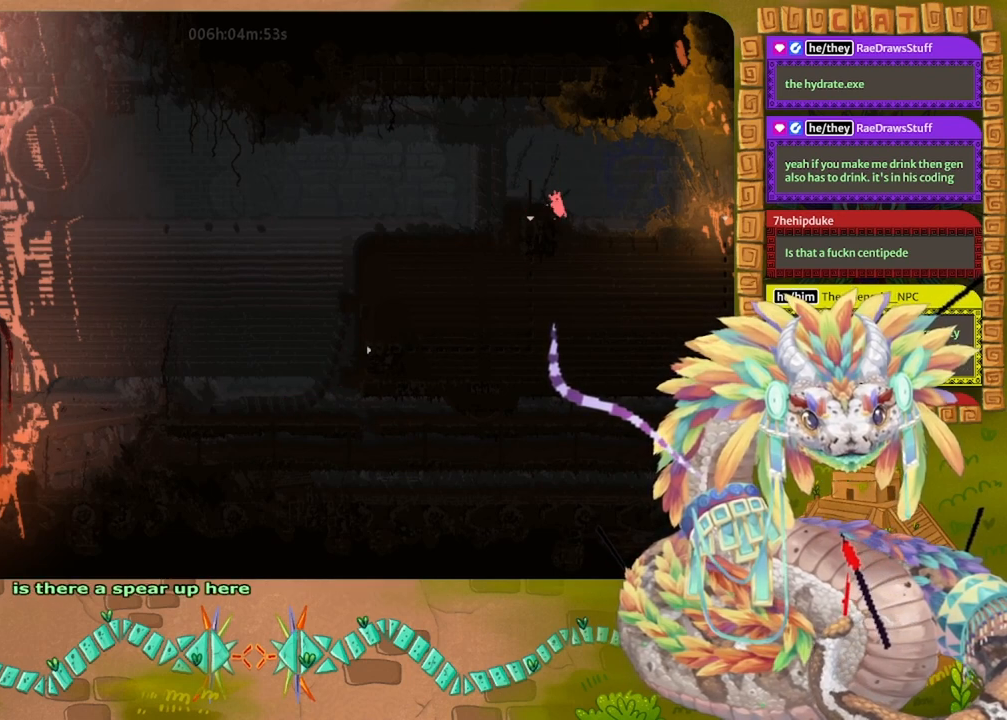
{"keys": ["left"], "events": [[100, "right", "up"], [167, "left", "down"]]}
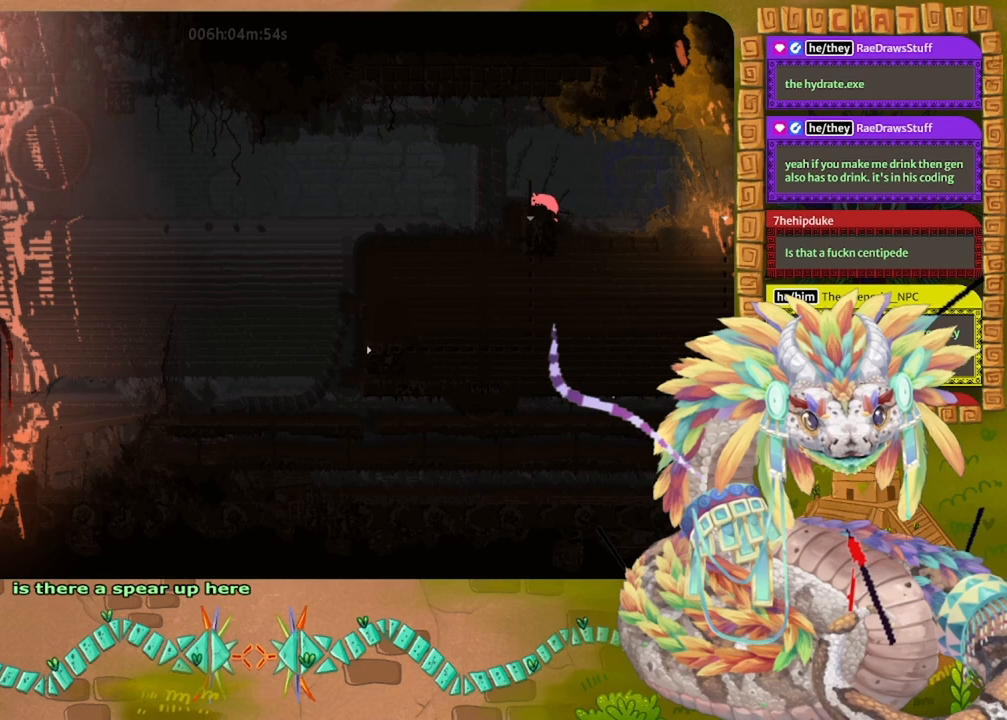
{"keys": ["down"], "events": [[167, "left", "up"], [433, "down", "down"]]}
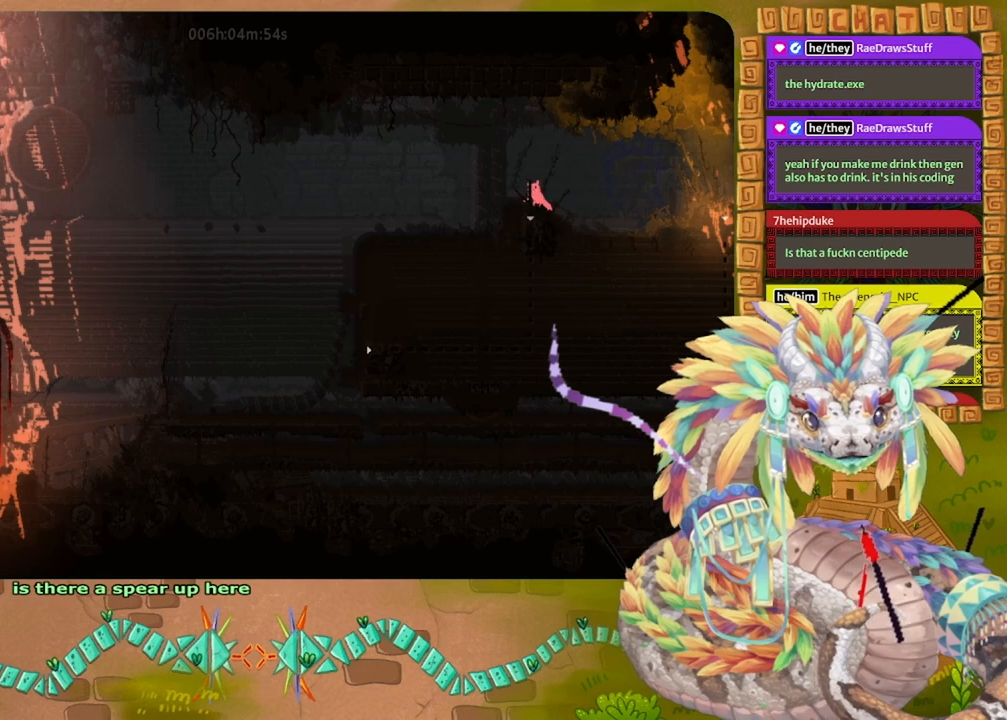
{"keys": ["down"], "events": []}
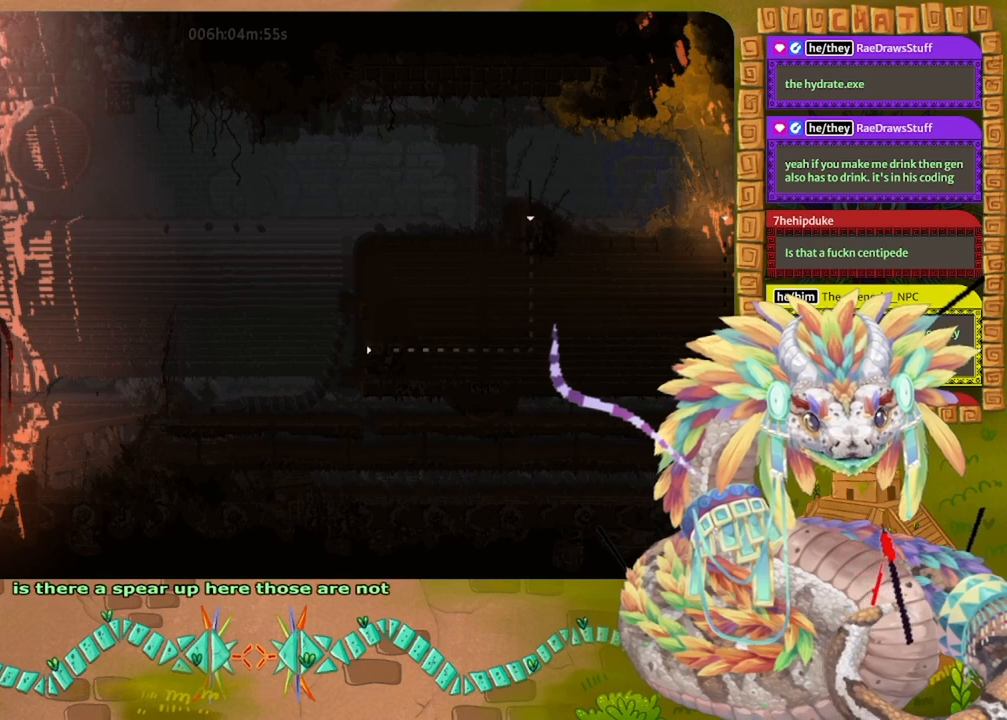
{"keys": ["down"], "events": []}
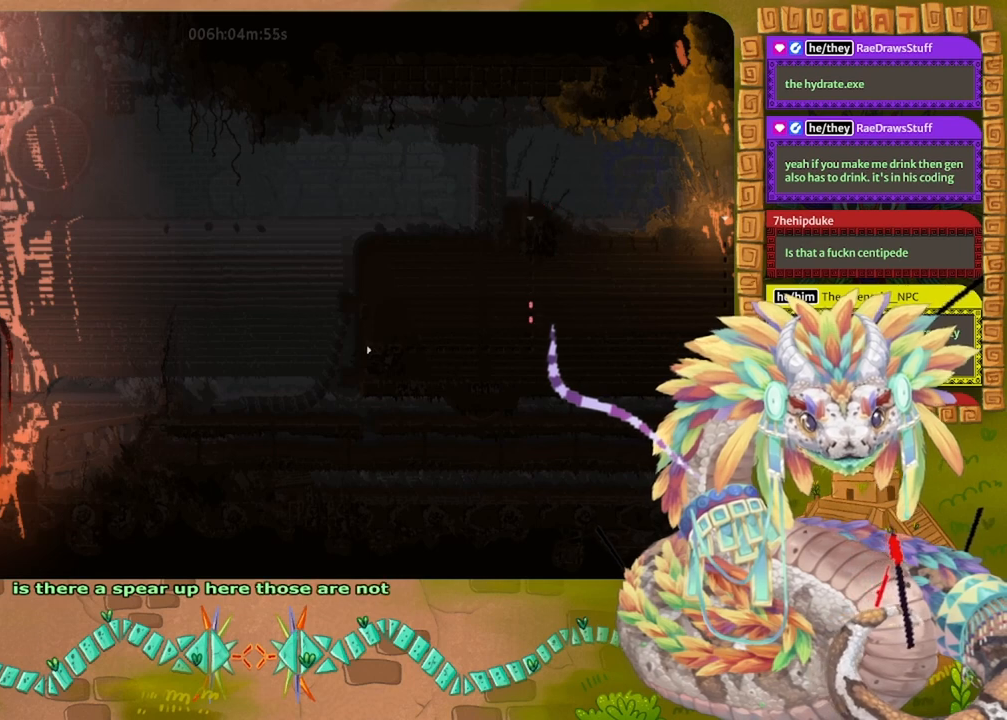
{"keys": ["down"], "events": []}
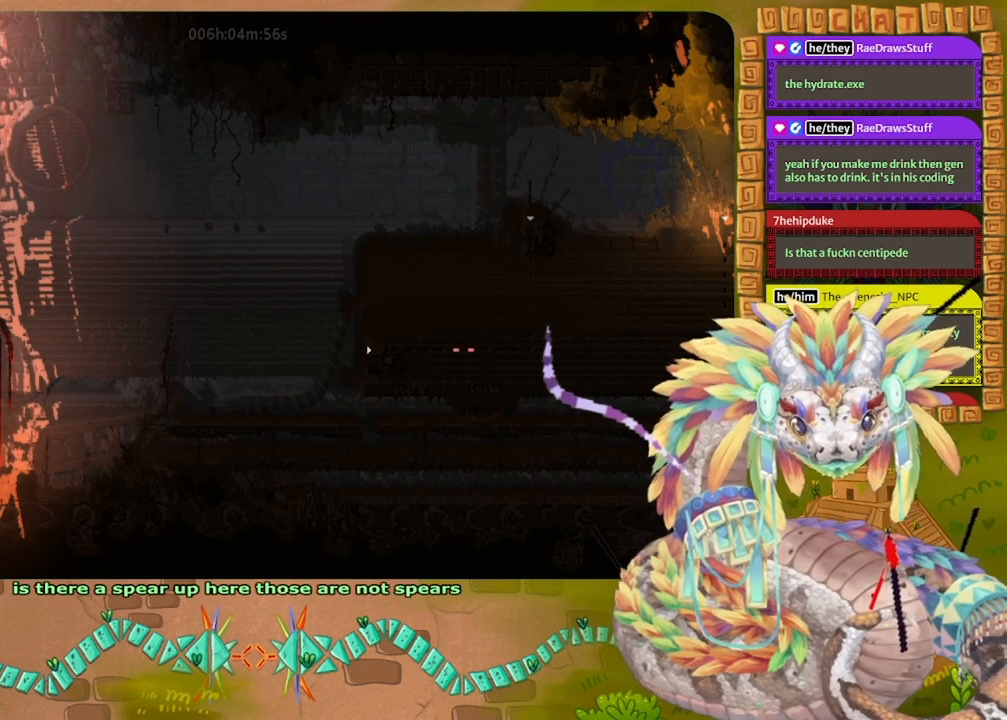
{"keys": ["left"], "events": [[367, "down", "up"], [367, "left", "down"]]}
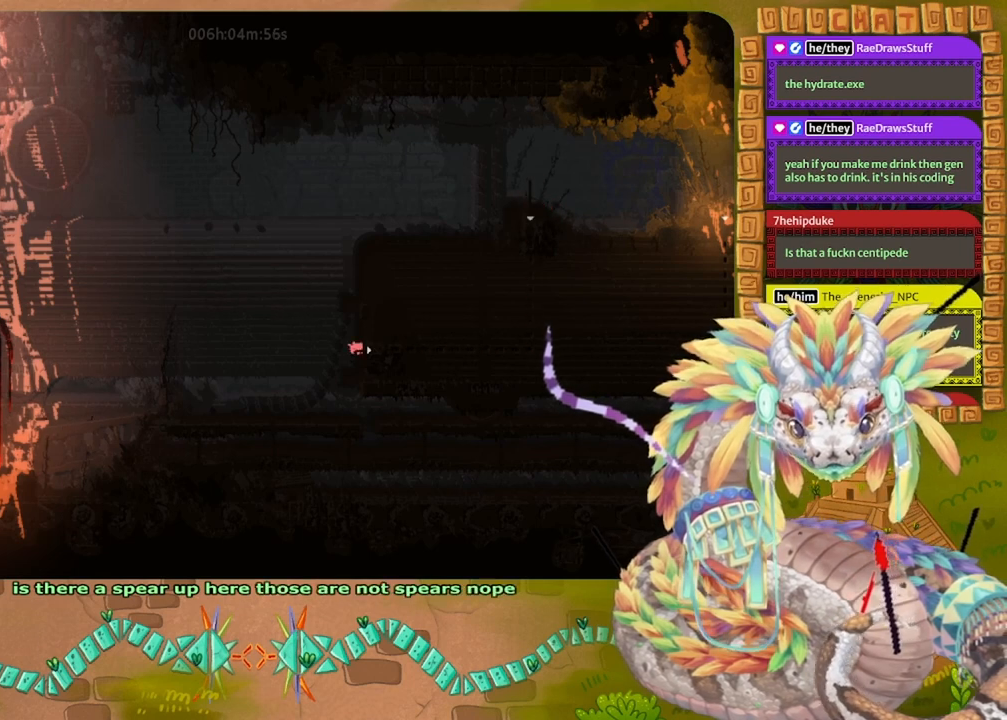
{"keys": [], "events": [[333, "left", "up"]]}
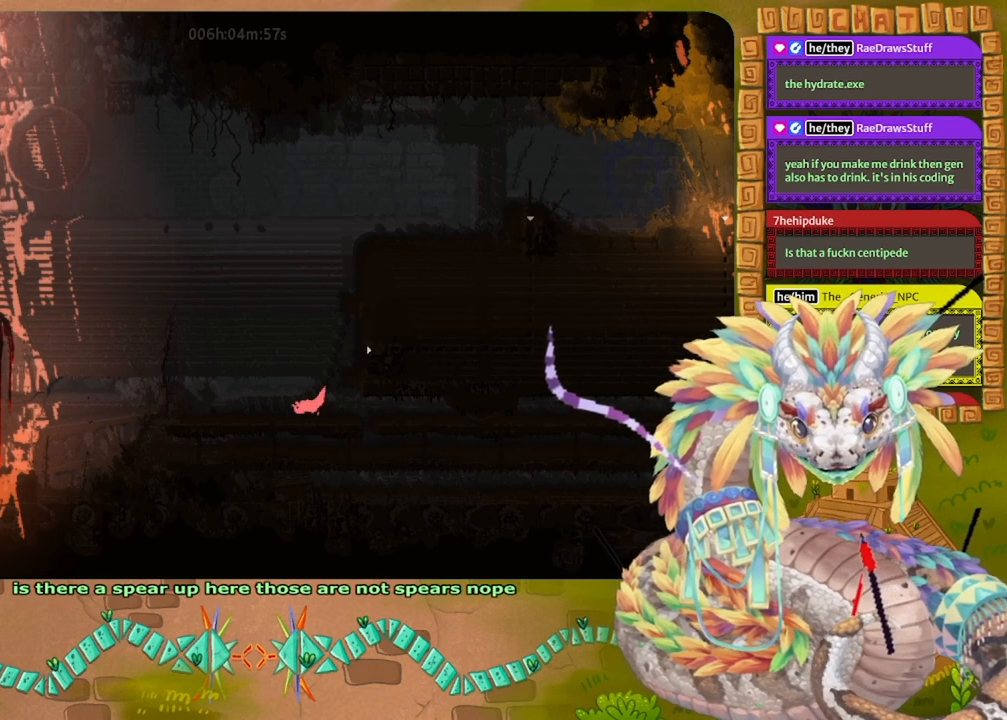
{"keys": [], "events": [[200, "left", "down"], [300, "left", "up"]]}
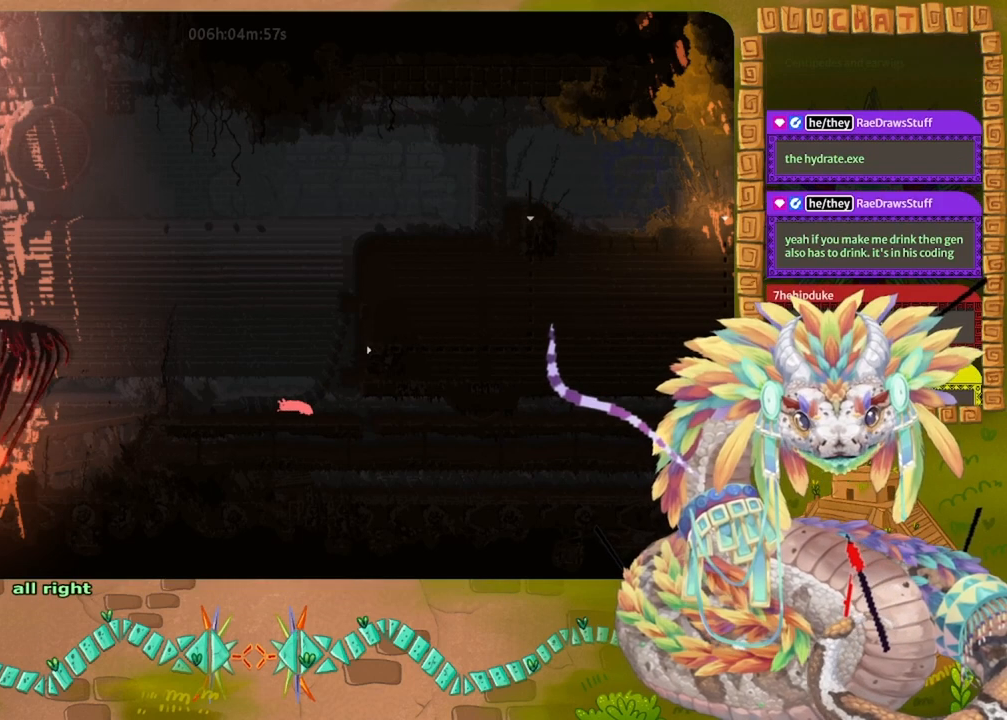
{"keys": [], "events": [[33, "down", "down"], [167, "down", "up"]]}
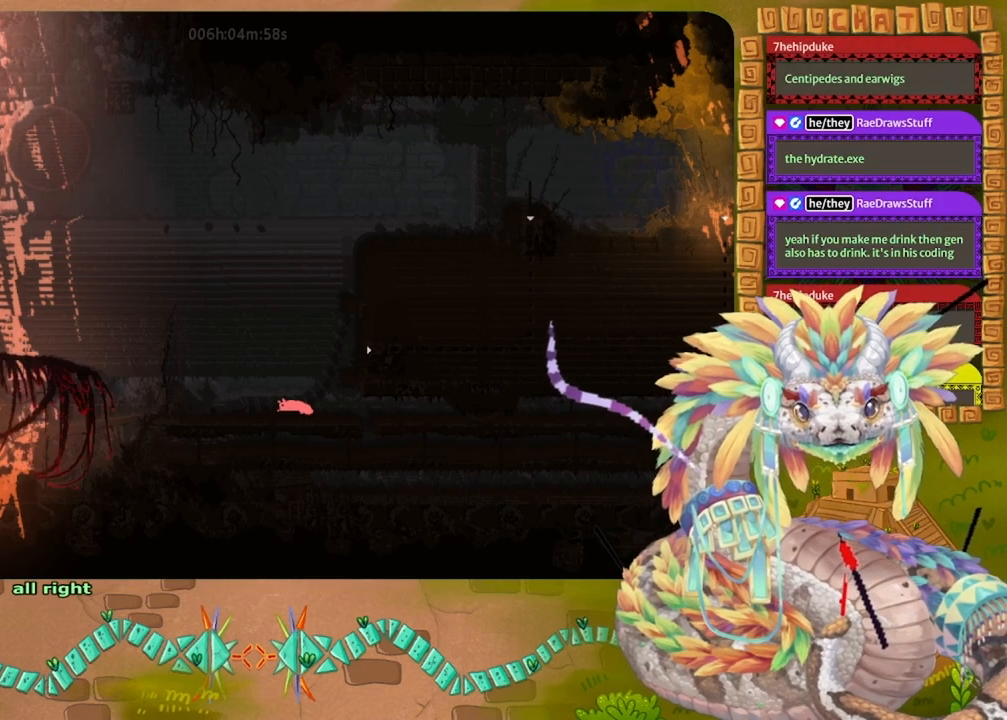
{"keys": [], "events": []}
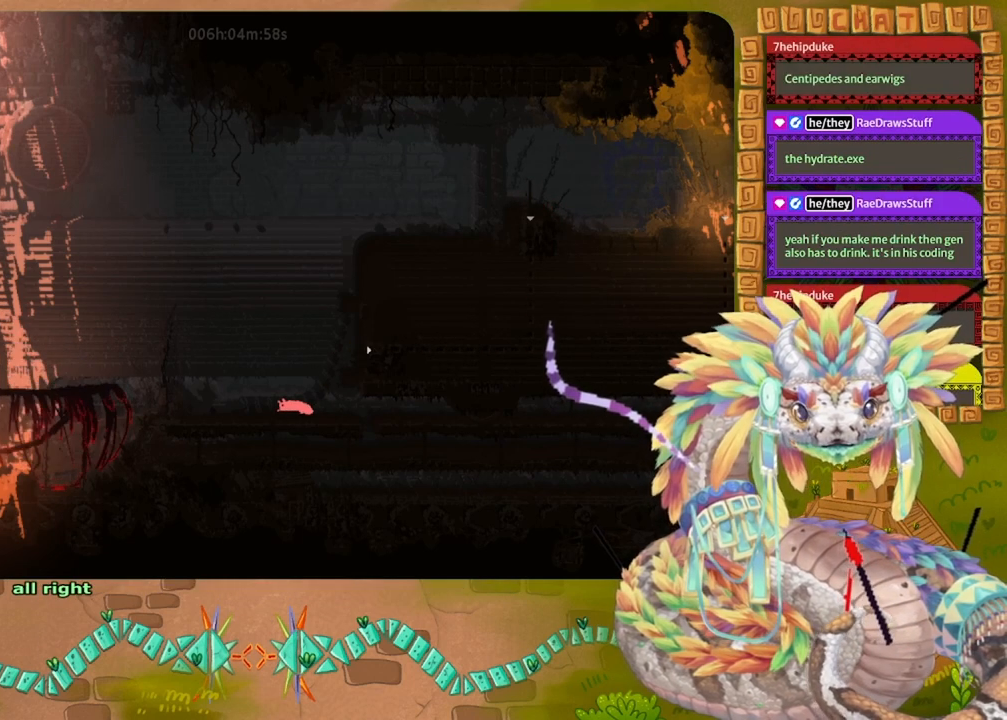
{"keys": [], "events": []}
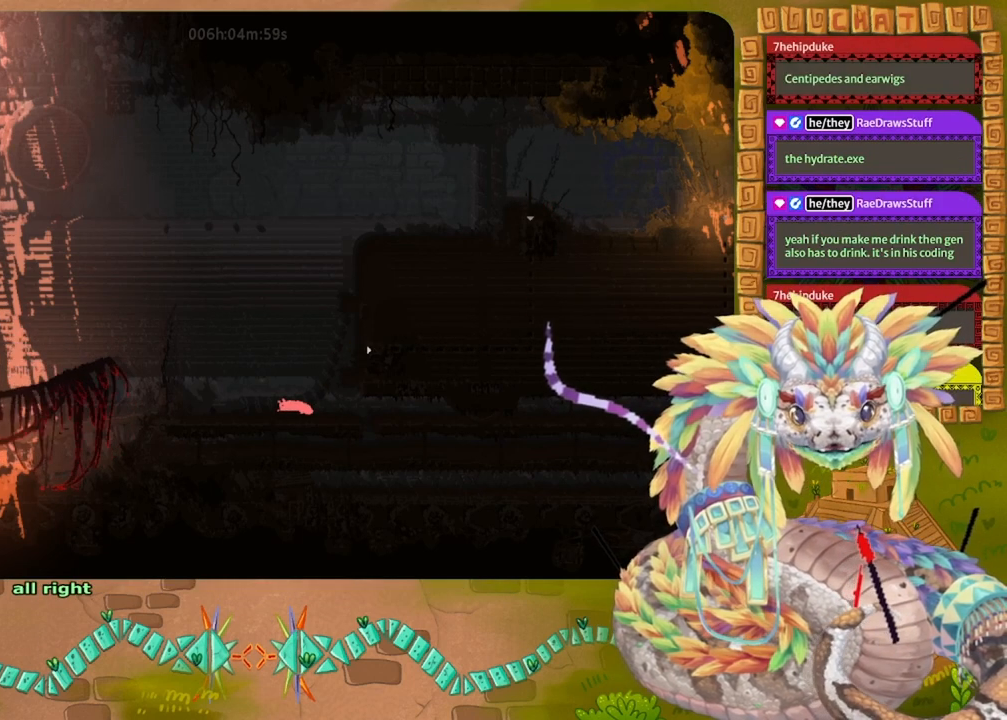
{"keys": [], "events": []}
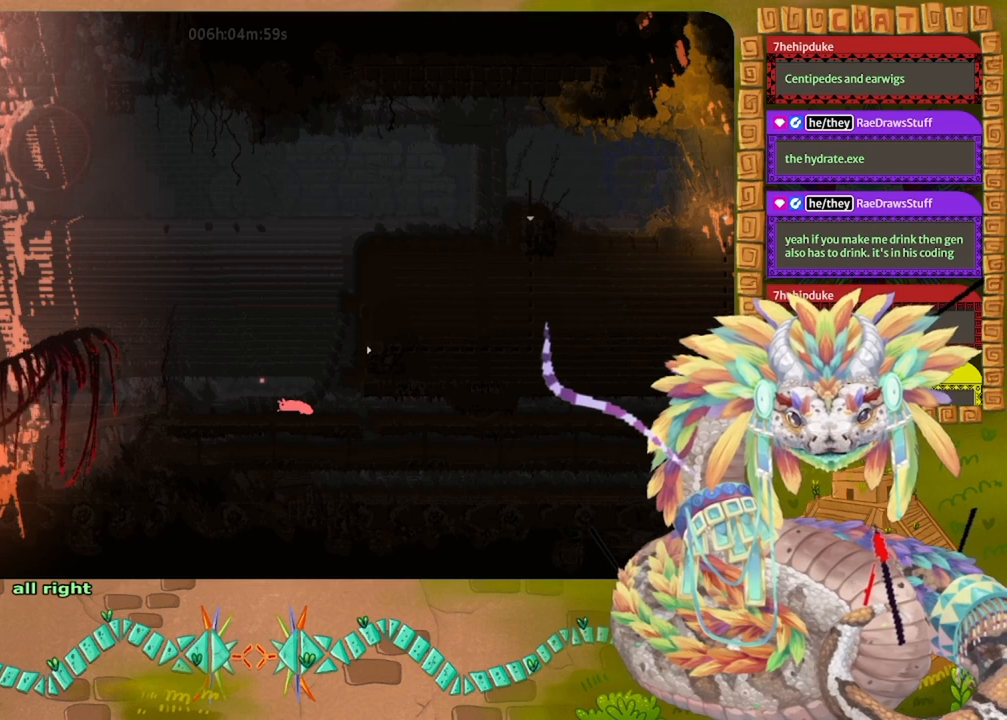
{"keys": [], "events": []}
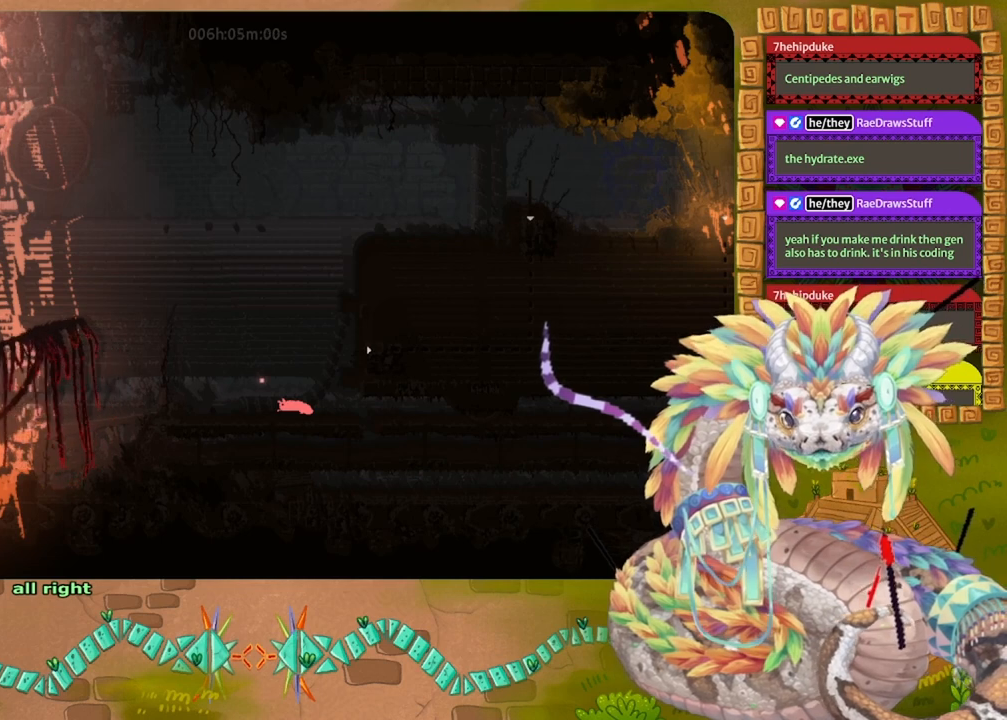
{"keys": [], "events": [[267, "left", "down"], [367, "left", "up"]]}
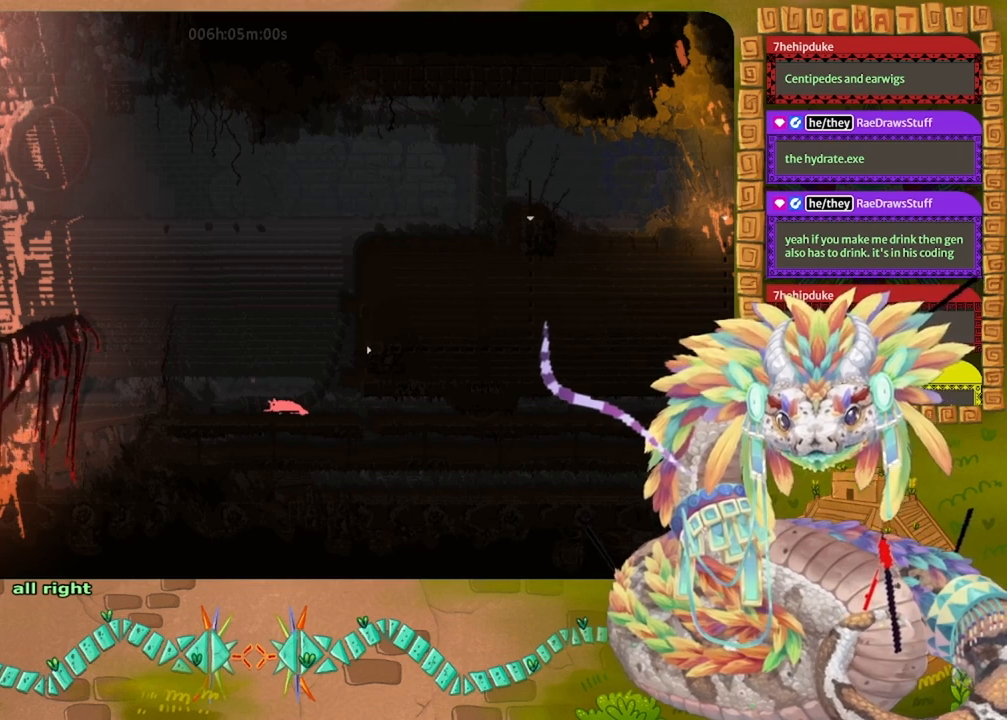
{"keys": [], "events": []}
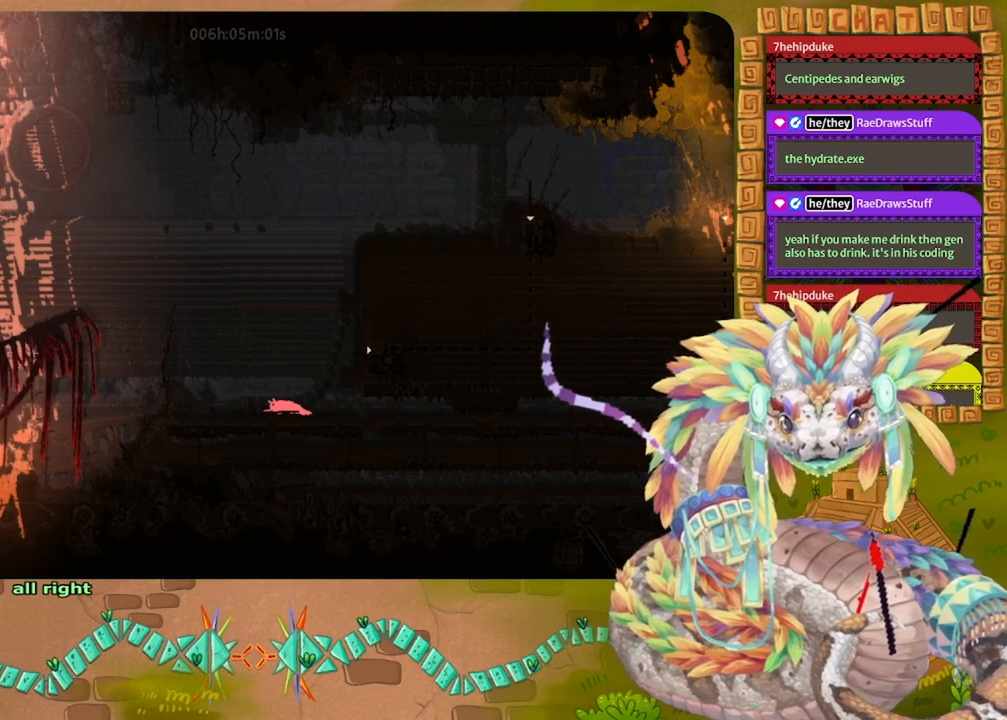
{"keys": [], "events": []}
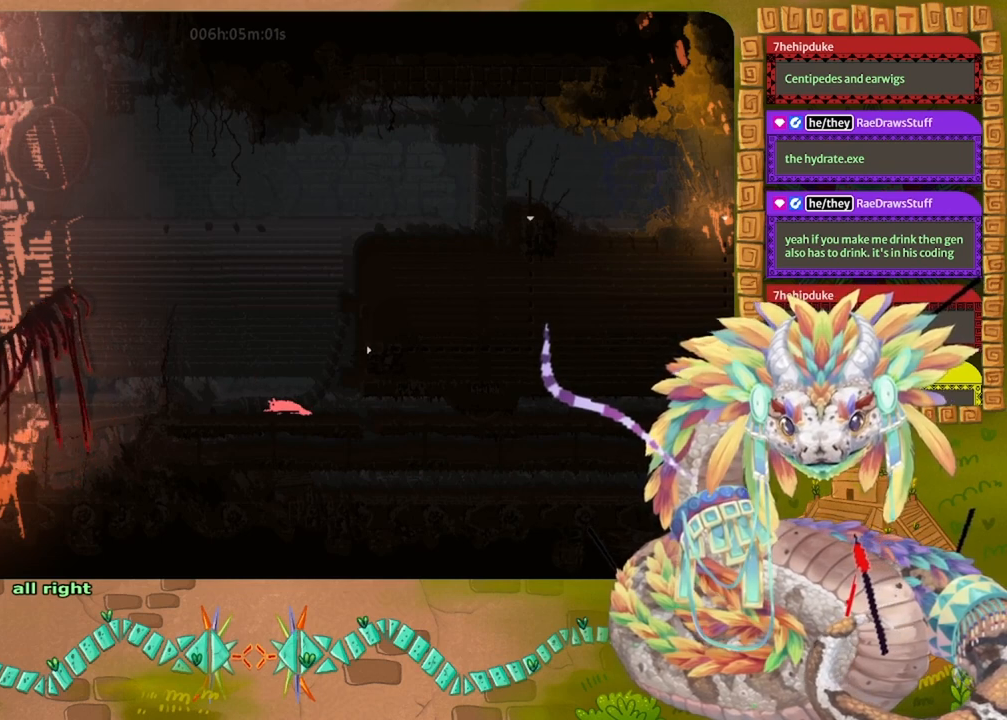
{"keys": [], "events": [[33, "left", "down"], [133, "left", "up"]]}
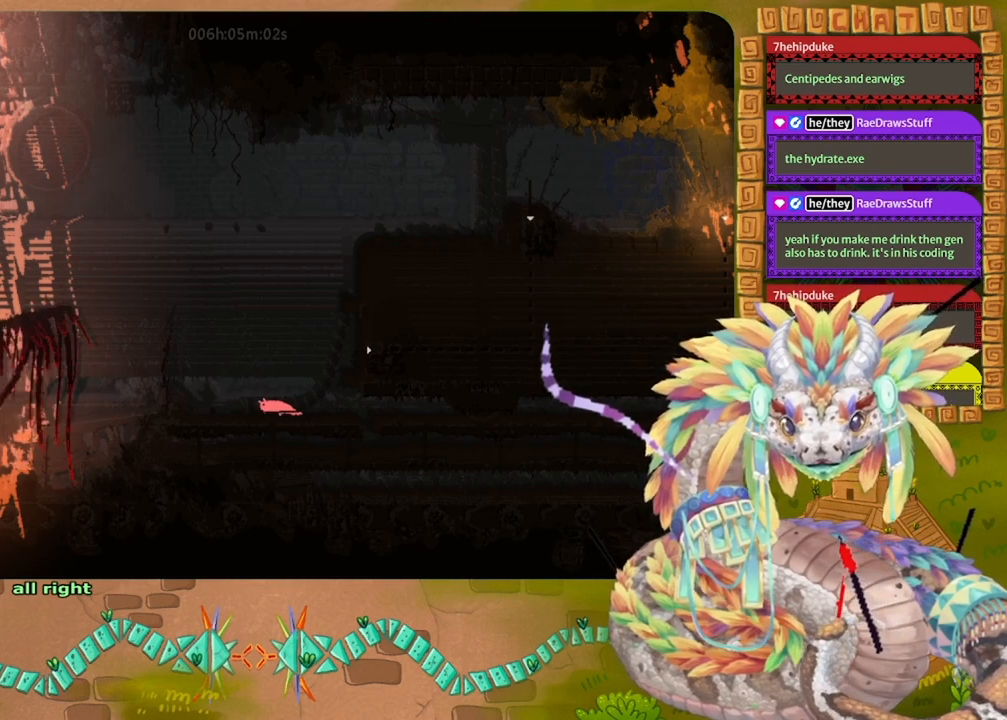
{"keys": [], "events": []}
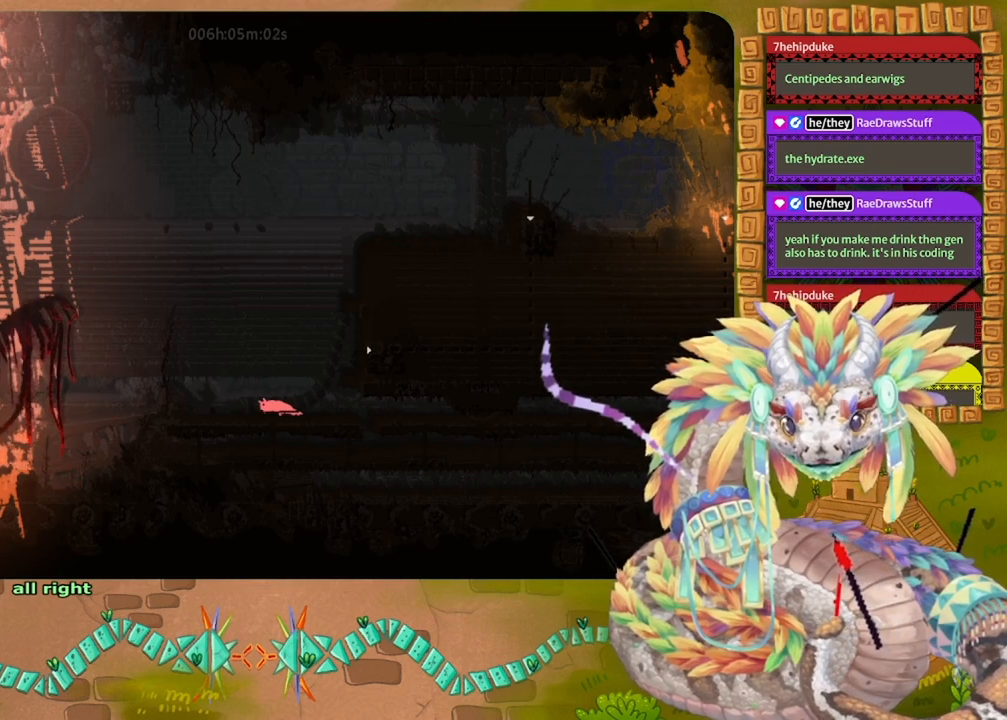
{"keys": ["left"], "events": [[433, "left", "down"]]}
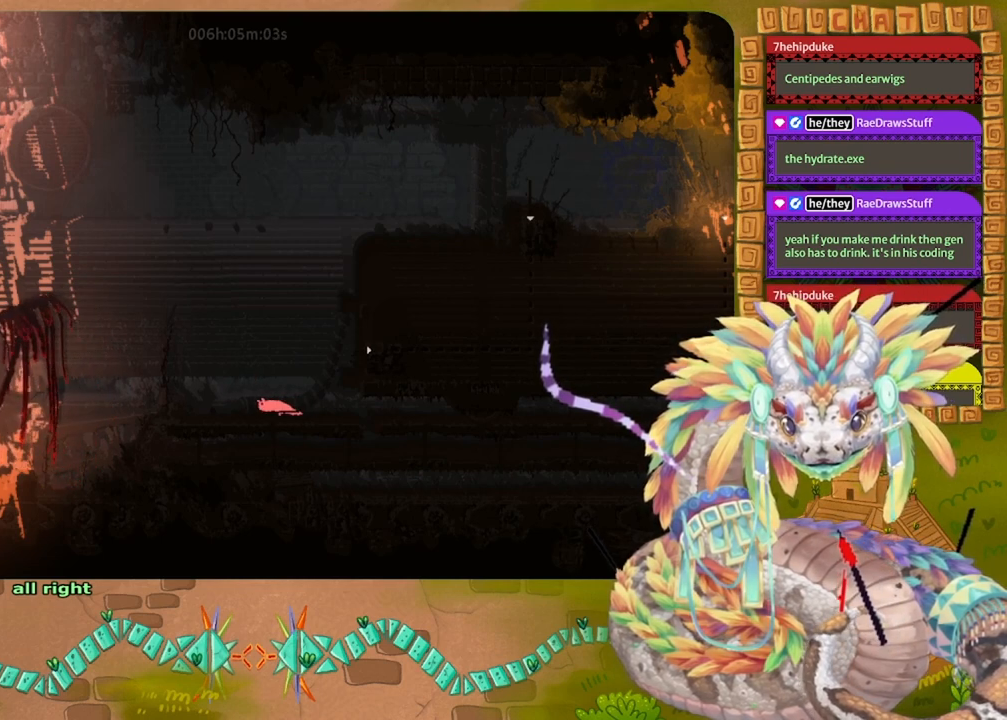
{"keys": [], "events": [[33, "left", "up"], [400, "left", "down"], [500, "left", "up"]]}
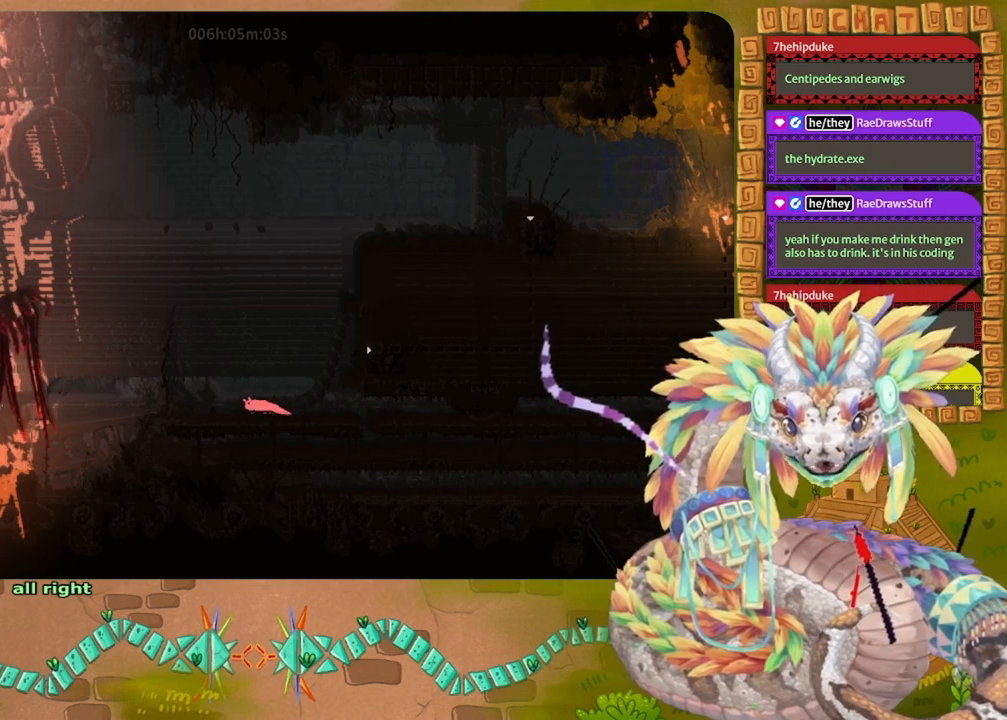
{"keys": [], "events": []}
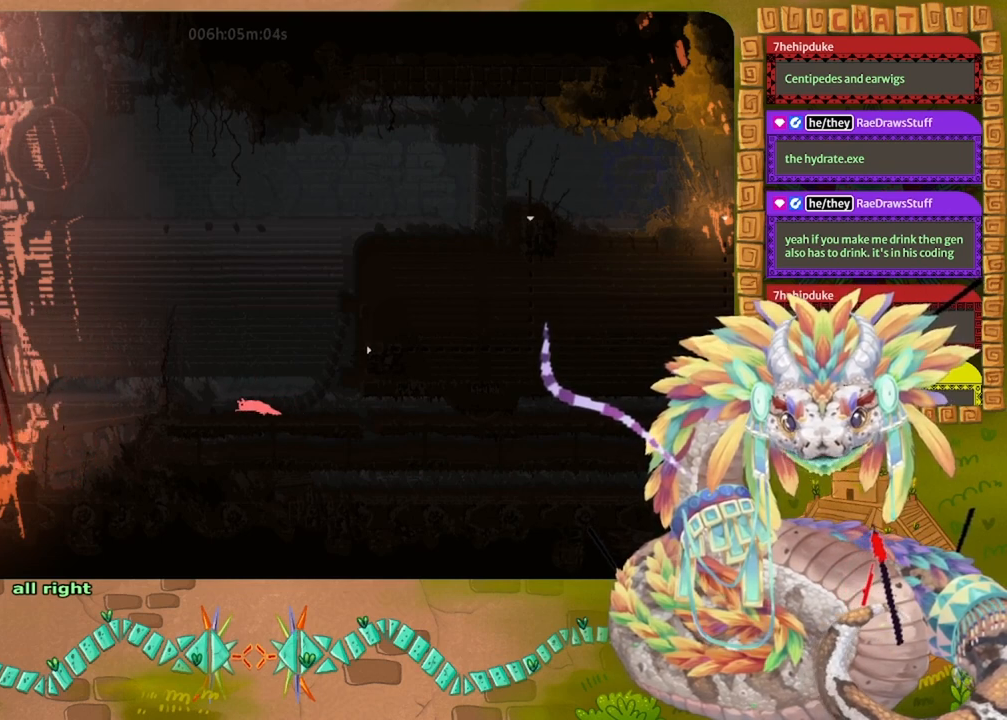
{"keys": [], "events": [[233, "left", "down"], [300, "left", "up"]]}